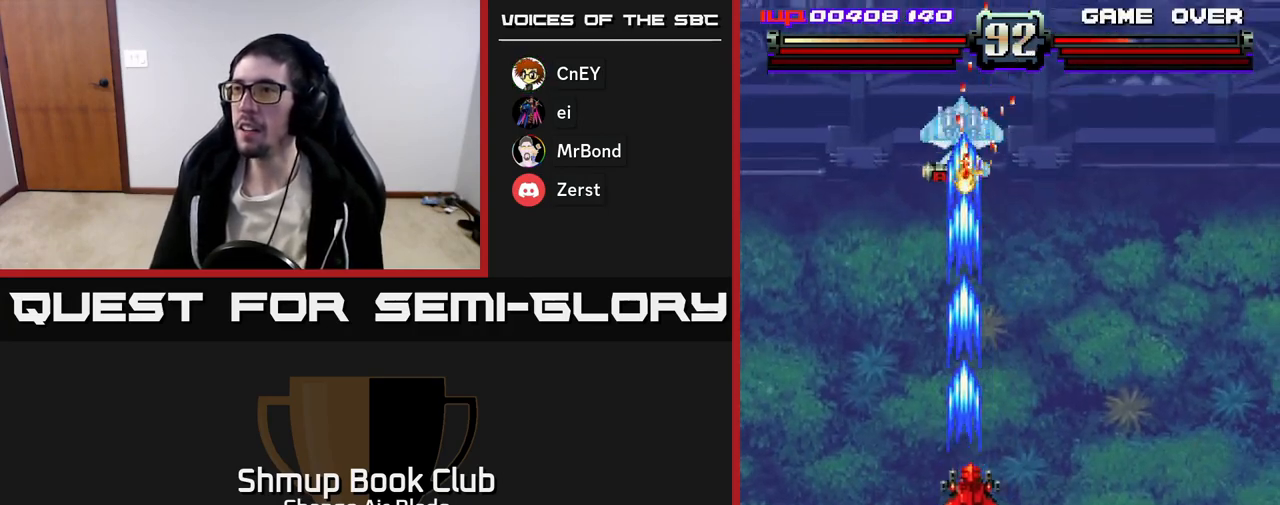
Gameplay with a controller (Xbox layout); each line is a JSON object with the inputs held at the frame after it. "events" lists button and stick changes between this image and that frame as [ms after this image, input, new state], when the widget could be followed in between.
{"buttons": ["A", "DPAD_UP"], "left_stick": "center", "right_stick": "center", "events": [[33, "DPAD_RIGHT", "down"], [133, "DPAD_RIGHT", "up"], [200, "DPAD_LEFT", "down"], [283, "DPAD_LEFT", "up"], [333, "DPAD_LEFT", "down"], [467, "DPAD_LEFT", "up"]]}
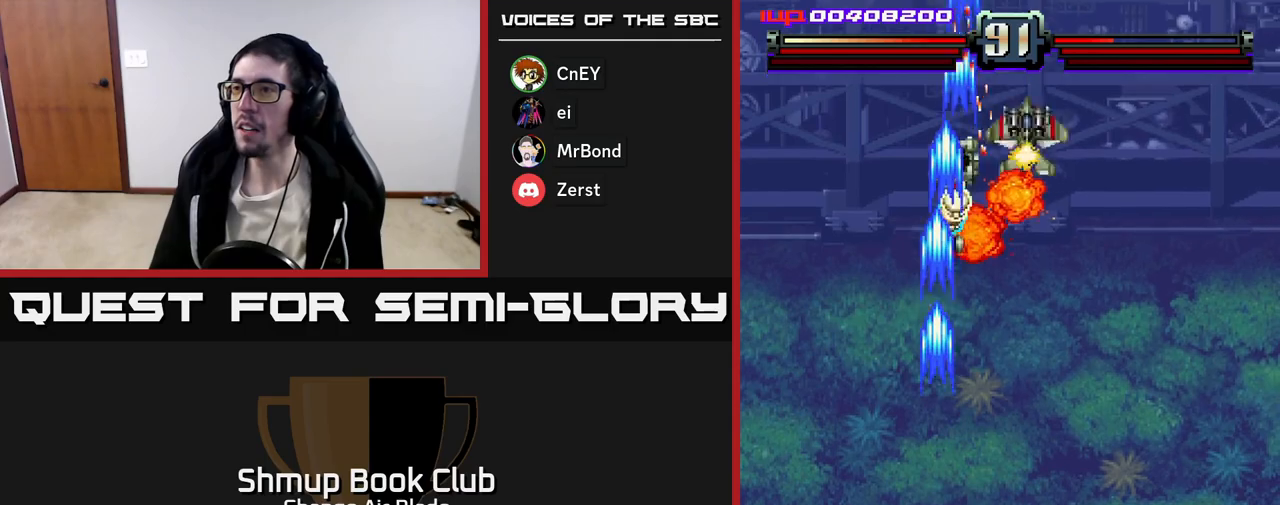
{"buttons": ["A", "DPAD_RIGHT"], "left_stick": "center", "right_stick": "center", "events": [[67, "DPAD_RIGHT", "down"], [83, "DPAD_UP", "up"], [150, "DPAD_RIGHT", "up"], [183, "DPAD_UP", "down"], [283, "DPAD_RIGHT", "down"], [283, "DPAD_UP", "up"], [300, "DPAD_UP", "down"], [333, "DPAD_RIGHT", "up"], [383, "DPAD_LEFT", "down"], [467, "DPAD_LEFT", "up"], [483, "DPAD_UP", "up"], [500, "DPAD_RIGHT", "down"]]}
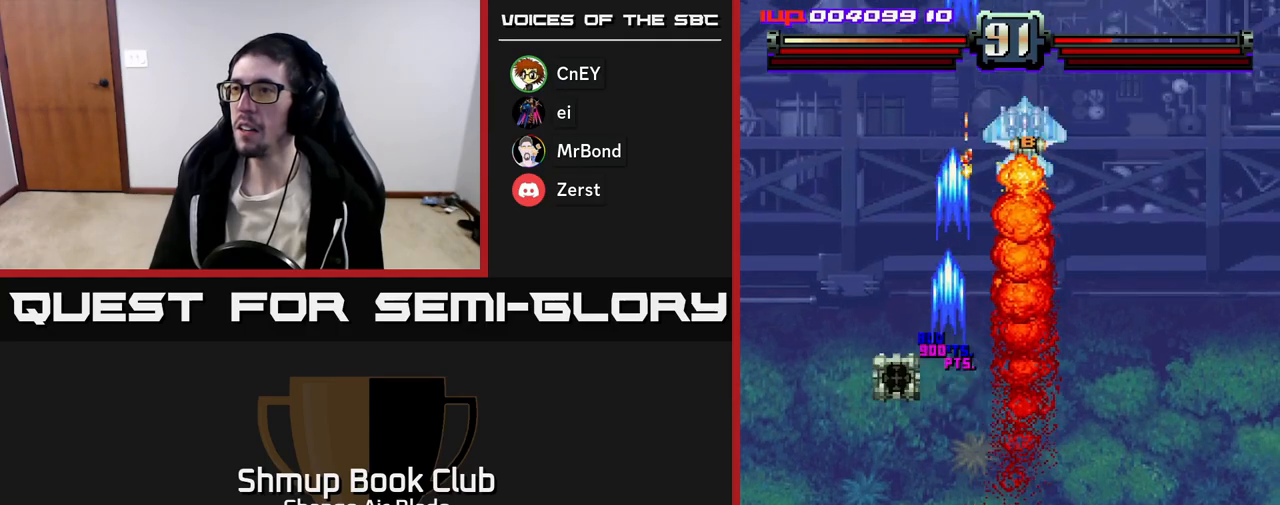
{"buttons": ["A", "DPAD_DOWN"], "left_stick": "center", "right_stick": "center", "events": [[33, "DPAD_UP", "down"], [50, "DPAD_UP", "up"], [183, "DPAD_DOWN", "down"], [250, "DPAD_RIGHT", "up"], [350, "X", "down"], [450, "X", "up"]]}
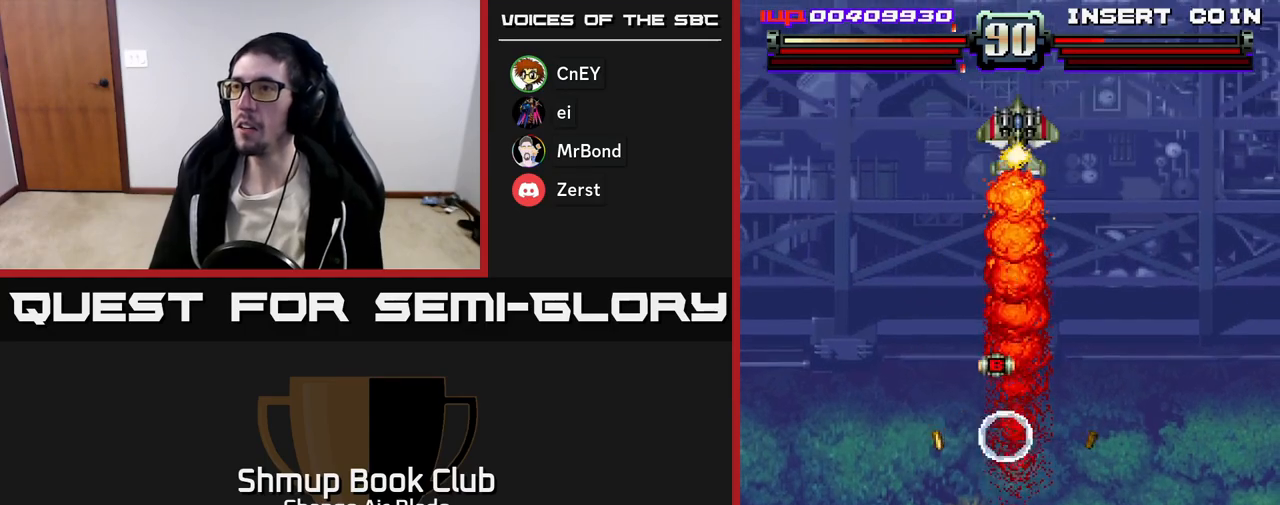
{"buttons": ["A", "DPAD_UP", "DPAD_RIGHT"], "left_stick": "center", "right_stick": "center", "events": [[17, "DPAD_RIGHT", "down"], [83, "DPAD_RIGHT", "up"], [183, "DPAD_LEFT", "down"], [250, "DPAD_DOWN", "up"], [250, "DPAD_LEFT", "up"], [283, "DPAD_UP", "down"], [417, "DPAD_RIGHT", "down"]]}
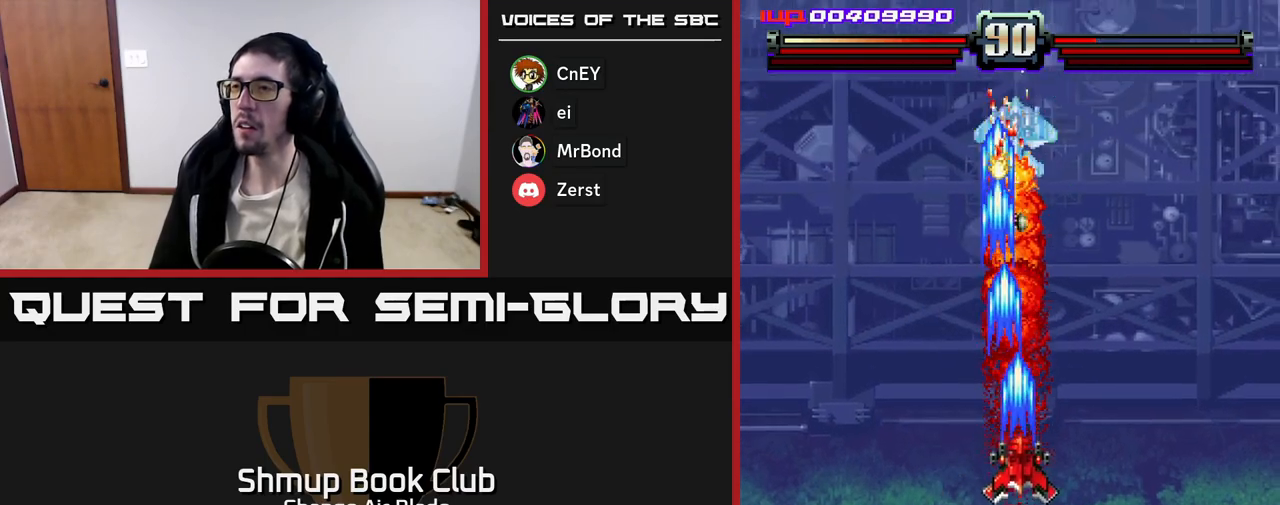
{"buttons": ["A", "DPAD_UP"], "left_stick": "center", "right_stick": "center", "events": [[33, "DPAD_RIGHT", "up"], [83, "DPAD_LEFT", "down"], [117, "DPAD_UP", "up"], [167, "DPAD_DOWN", "down"], [167, "DPAD_LEFT", "up"], [400, "DPAD_RIGHT", "down"], [467, "DPAD_DOWN", "up"], [500, "DPAD_RIGHT", "up"], [500, "DPAD_UP", "down"]]}
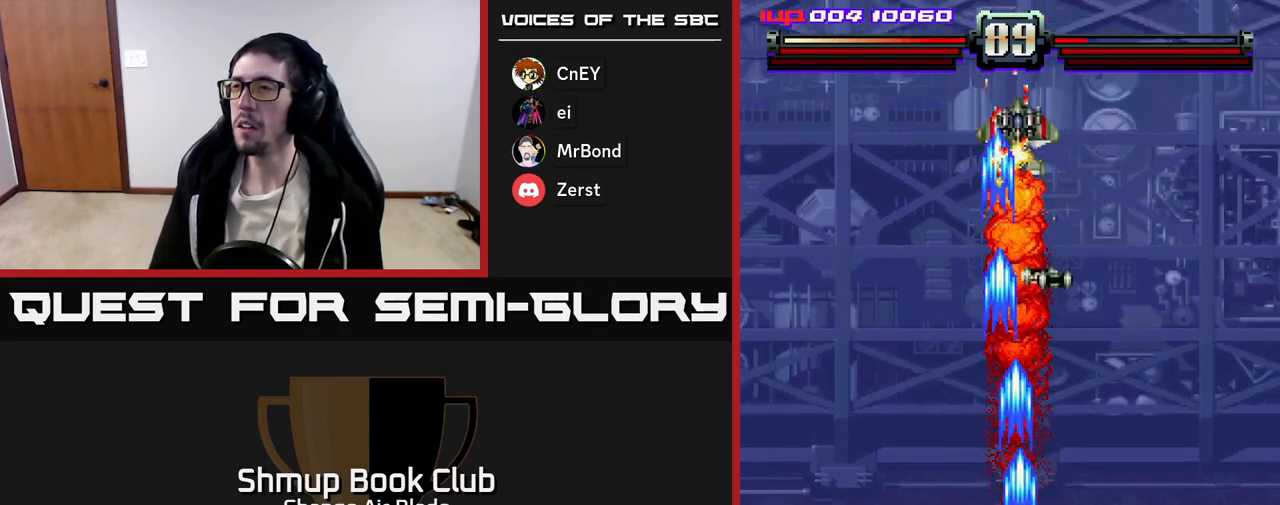
{"buttons": ["A", "DPAD_LEFT"], "left_stick": "center", "right_stick": "center", "events": [[183, "DPAD_UP", "up"], [200, "DPAD_RIGHT", "down"], [217, "DPAD_DOWN", "down"], [300, "DPAD_DOWN", "up"], [350, "DPAD_UP", "down"], [367, "DPAD_RIGHT", "up"], [433, "DPAD_LEFT", "down"], [483, "DPAD_UP", "up"]]}
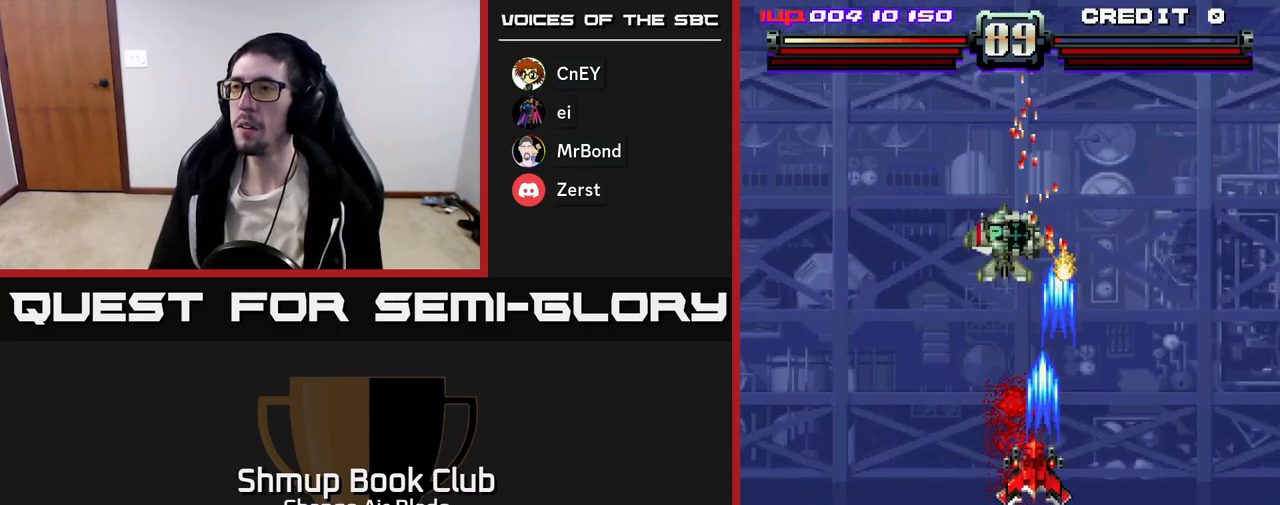
{"buttons": ["A", "DPAD_DOWN"], "left_stick": "center", "right_stick": "center", "events": [[117, "DPAD_DOWN", "down"], [200, "DPAD_LEFT", "up"]]}
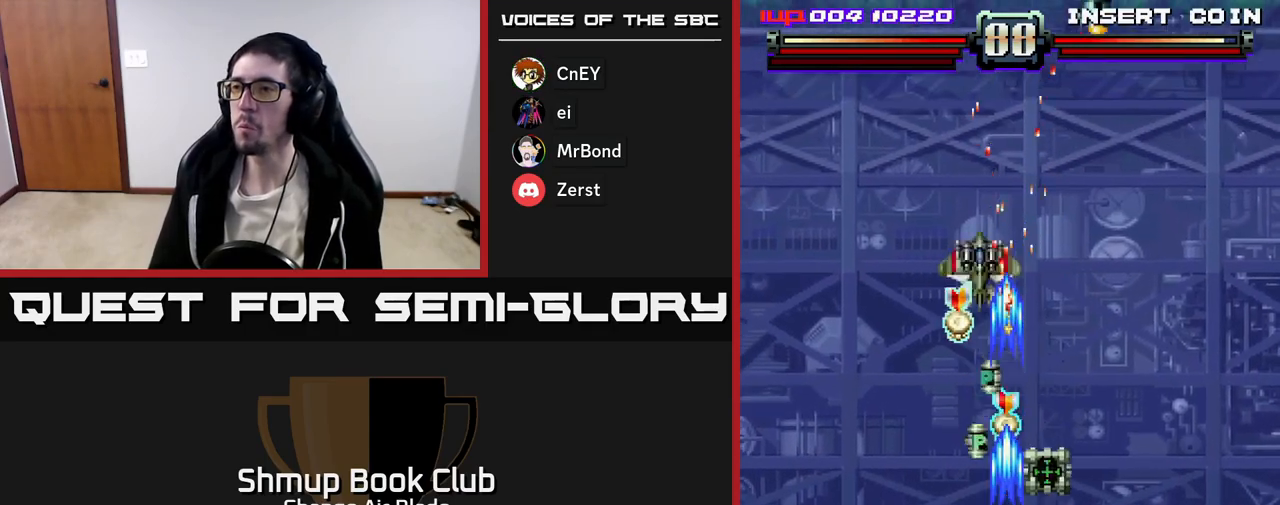
{"buttons": ["A", "DPAD_UP"], "left_stick": "center", "right_stick": "center", "events": [[33, "DPAD_RIGHT", "down"], [50, "DPAD_DOWN", "up"], [183, "DPAD_RIGHT", "up"], [200, "DPAD_LEFT", "down"], [200, "DPAD_UP", "down"], [217, "DPAD_UP", "up"], [400, "DPAD_UP", "down"], [483, "DPAD_LEFT", "up"]]}
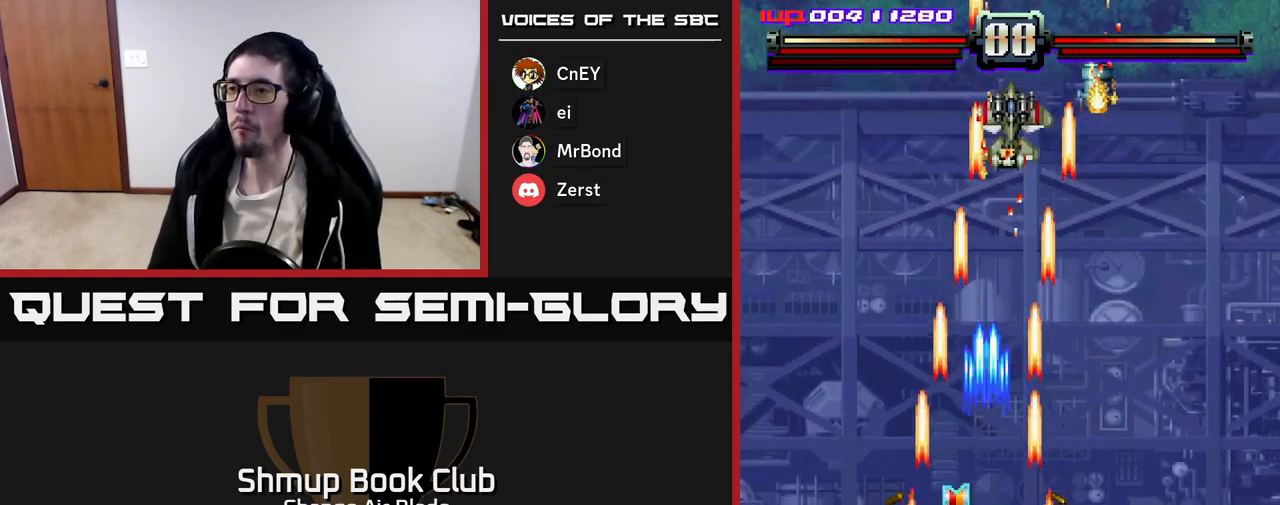
{"buttons": ["A", "DPAD_DOWN", "DPAD_LEFT"], "left_stick": "center", "right_stick": "center", "events": [[200, "DPAD_RIGHT", "down"], [217, "DPAD_UP", "up"], [350, "DPAD_UP", "down"], [383, "DPAD_RIGHT", "up"], [400, "DPAD_UP", "up"], [450, "DPAD_DOWN", "down"], [483, "DPAD_LEFT", "down"]]}
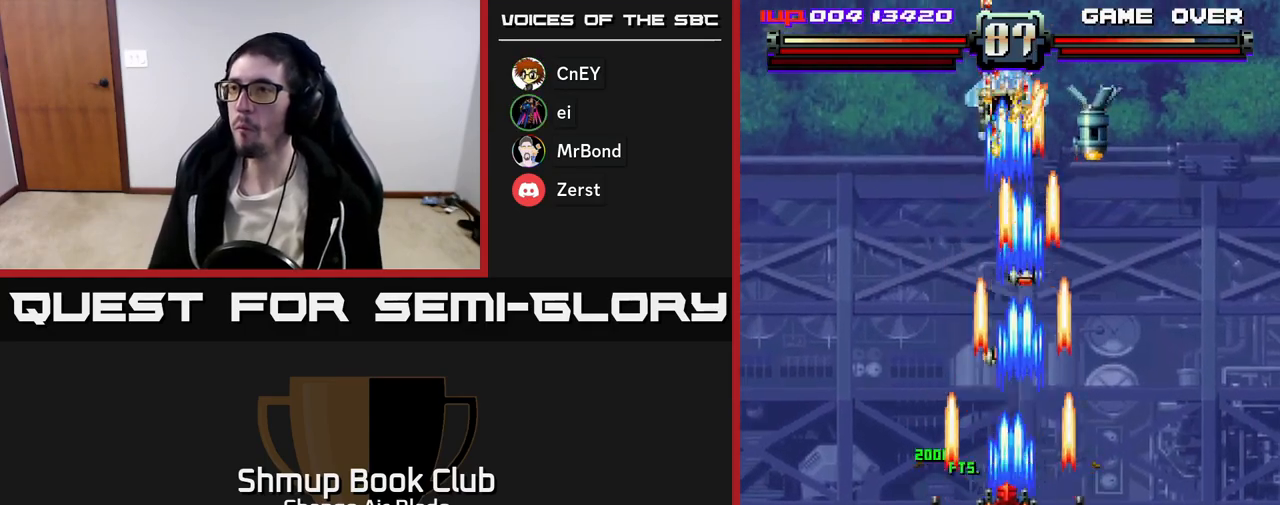
{"buttons": ["A", "DPAD_RIGHT"], "left_stick": "center", "right_stick": "center", "events": [[67, "DPAD_LEFT", "up"], [117, "DPAD_RIGHT", "down"], [133, "DPAD_DOWN", "up"], [150, "DPAD_RIGHT", "up"], [167, "DPAD_UP", "down"], [467, "DPAD_RIGHT", "down"], [467, "DPAD_UP", "up"]]}
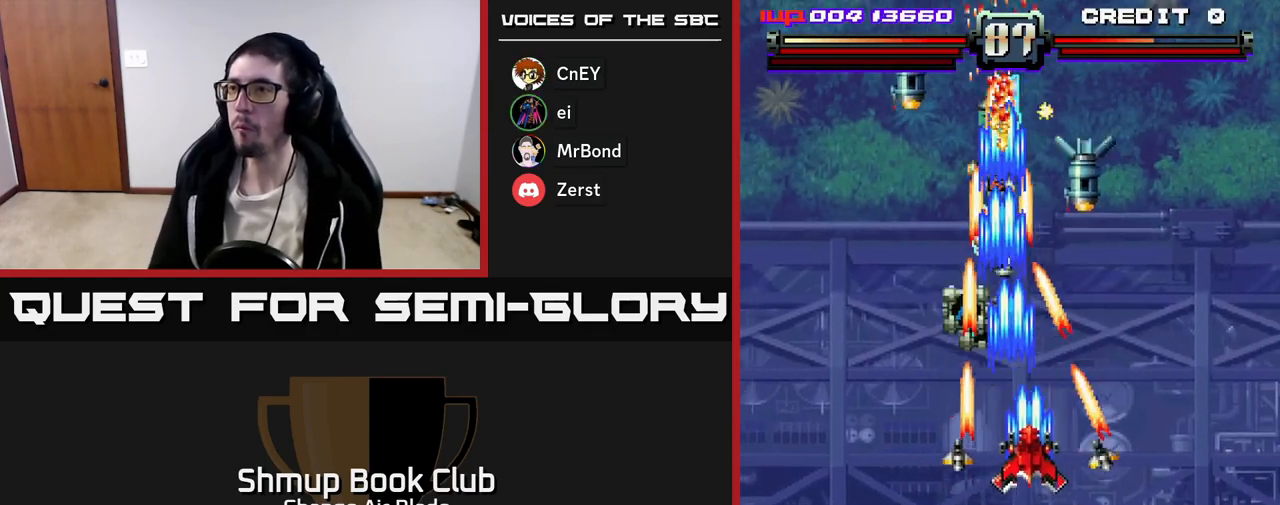
{"buttons": ["A", "DPAD_DOWN", "DPAD_RIGHT"], "left_stick": "center", "right_stick": "center", "events": [[50, "DPAD_DOWN", "down"], [67, "DPAD_RIGHT", "up"], [100, "DPAD_LEFT", "down"], [183, "DPAD_DOWN", "up"], [300, "DPAD_DOWN", "down"], [433, "DPAD_LEFT", "up"], [467, "DPAD_RIGHT", "down"]]}
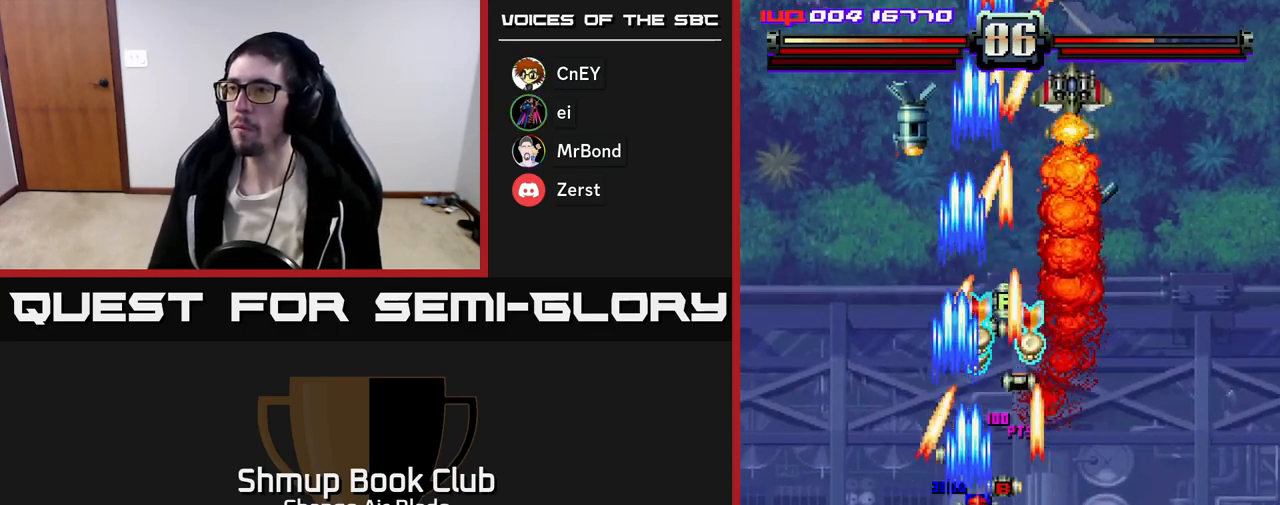
{"buttons": ["A", "DPAD_DOWN", "DPAD_LEFT"], "left_stick": "center", "right_stick": "center"}
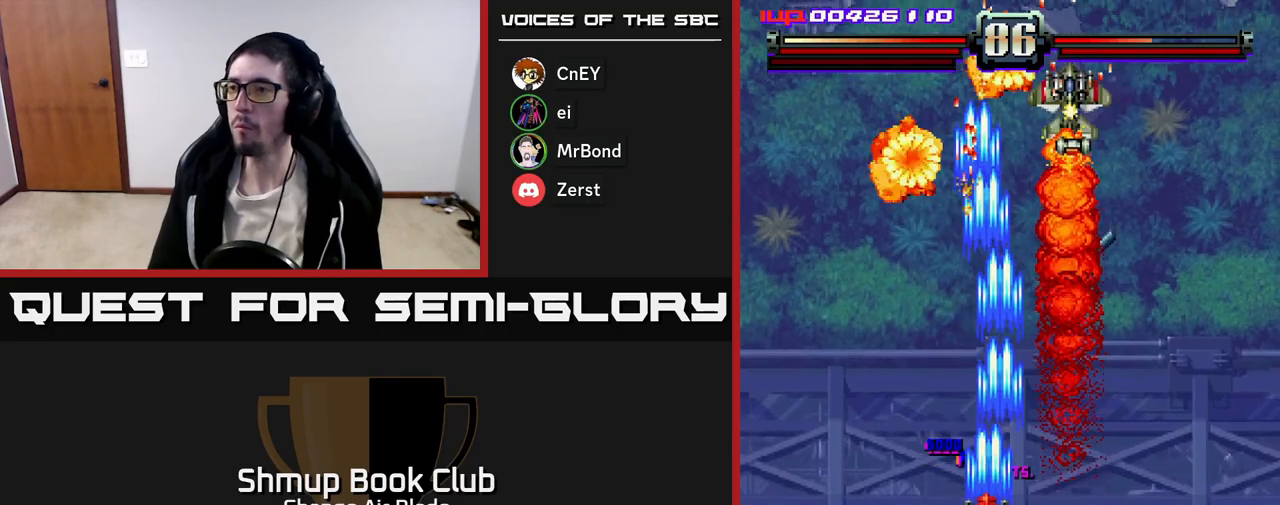
{"buttons": ["A", "DPAD_DOWN", "DPAD_RIGHT"], "left_stick": "center", "right_stick": "center", "events": [[83, "DPAD_LEFT", "up"], [133, "DPAD_RIGHT", "down"], [350, "DPAD_RIGHT", "up"], [450, "DPAD_RIGHT", "down"]]}
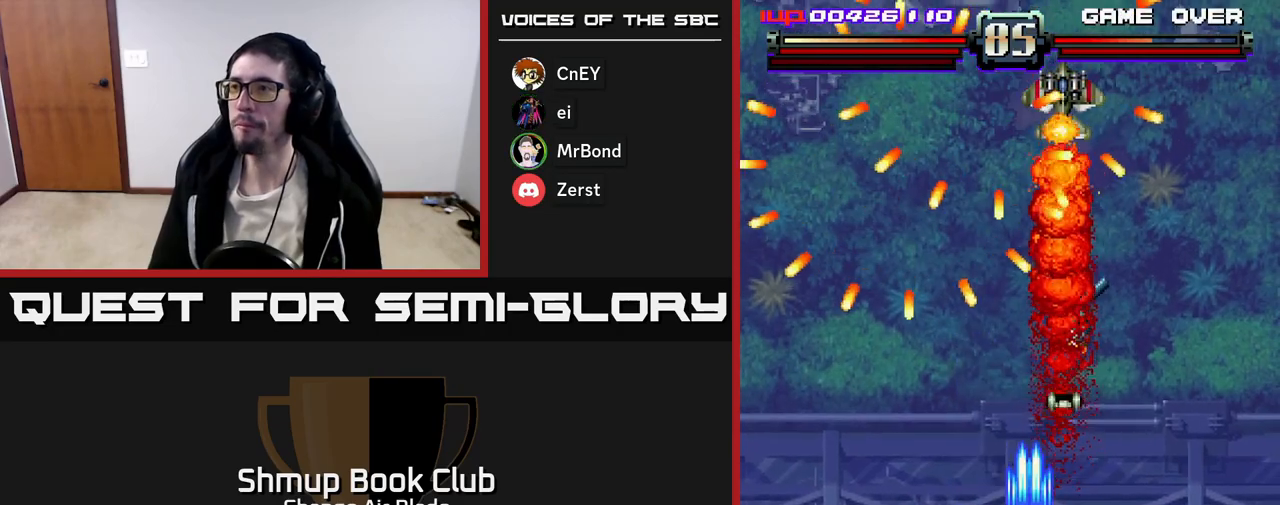
{"buttons": ["A", "DPAD_UP", "DPAD_LEFT"], "left_stick": "center", "right_stick": "center", "events": [[150, "DPAD_DOWN", "up"], [183, "DPAD_UP", "down"], [200, "DPAD_RIGHT", "up"], [367, "DPAD_LEFT", "down"]]}
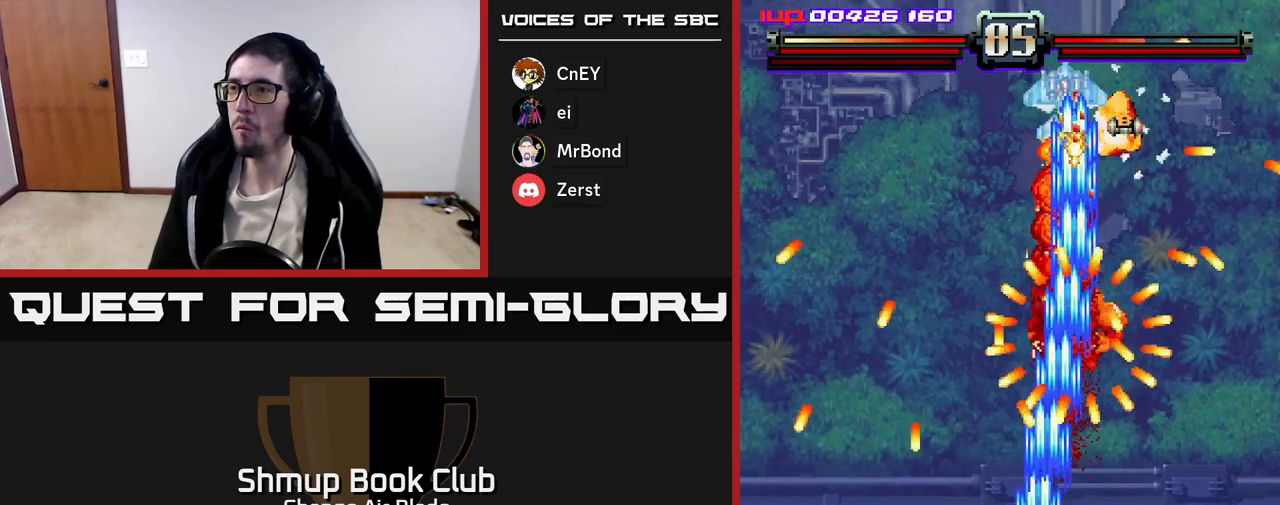
{"buttons": ["A", "DPAD_DOWN"], "left_stick": "center", "right_stick": "center", "events": [[83, "DPAD_LEFT", "up"], [217, "DPAD_UP", "up"], [250, "DPAD_DOWN", "down"], [267, "DPAD_LEFT", "down"], [317, "DPAD_LEFT", "up"]]}
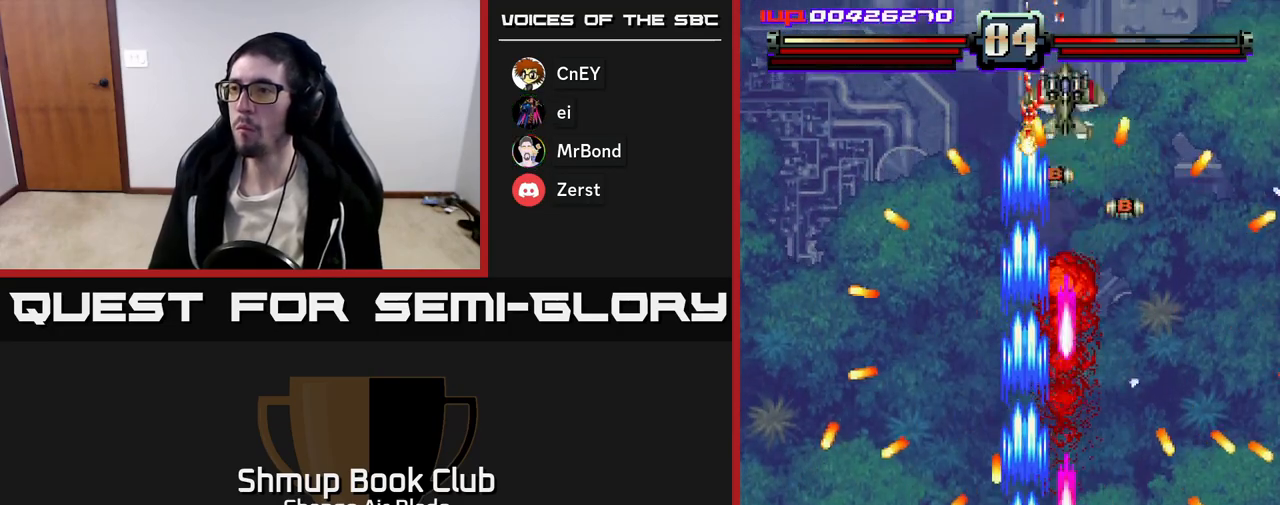
{"buttons": ["A", "DPAD_UP", "DPAD_LEFT"], "left_stick": "center", "right_stick": "center", "events": [[200, "DPAD_RIGHT", "down"], [317, "DPAD_DOWN", "up"], [333, "DPAD_RIGHT", "up"], [350, "DPAD_UP", "down"], [467, "DPAD_LEFT", "down"]]}
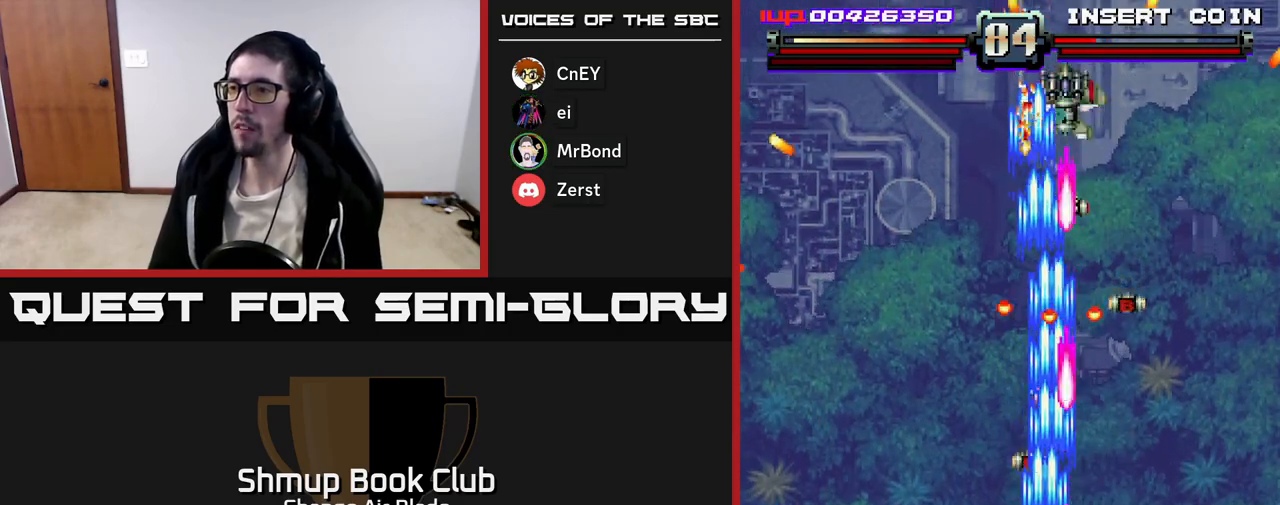
{"buttons": ["A", "DPAD_DOWN", "DPAD_RIGHT"], "left_stick": "center", "right_stick": "center", "events": [[283, "DPAD_LEFT", "up"], [367, "DPAD_UP", "up"], [400, "DPAD_DOWN", "down"], [450, "DPAD_RIGHT", "down"]]}
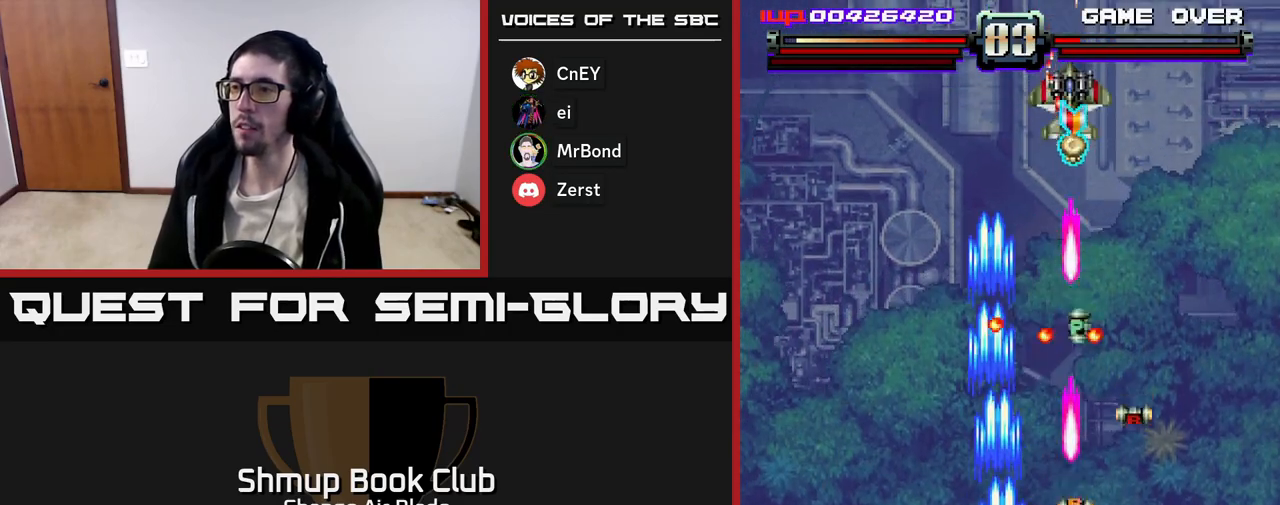
{"buttons": ["A", "DPAD_UP"], "left_stick": "center", "right_stick": "center", "events": [[17, "DPAD_RIGHT", "up"], [67, "DPAD_LEFT", "down"], [217, "DPAD_LEFT", "up"], [233, "DPAD_RIGHT", "down"], [317, "DPAD_RIGHT", "up"], [367, "DPAD_LEFT", "down"], [400, "DPAD_DOWN", "up"], [450, "DPAD_UP", "down"], [500, "DPAD_LEFT", "up"]]}
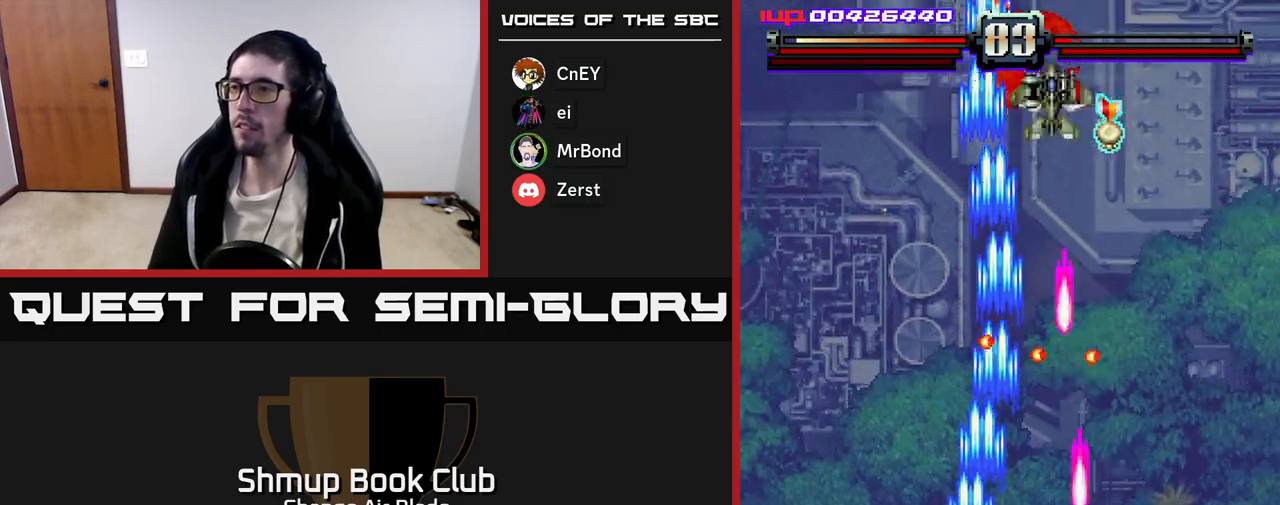
{"buttons": ["A", "DPAD_UP"], "left_stick": "center", "right_stick": "center", "events": [[83, "DPAD_RIGHT", "down"], [117, "DPAD_UP", "up"], [133, "DPAD_DOWN", "down"], [250, "DPAD_DOWN", "up"], [250, "DPAD_RIGHT", "up"], [283, "DPAD_LEFT", "down"], [300, "DPAD_UP", "down"], [450, "DPAD_LEFT", "up"]]}
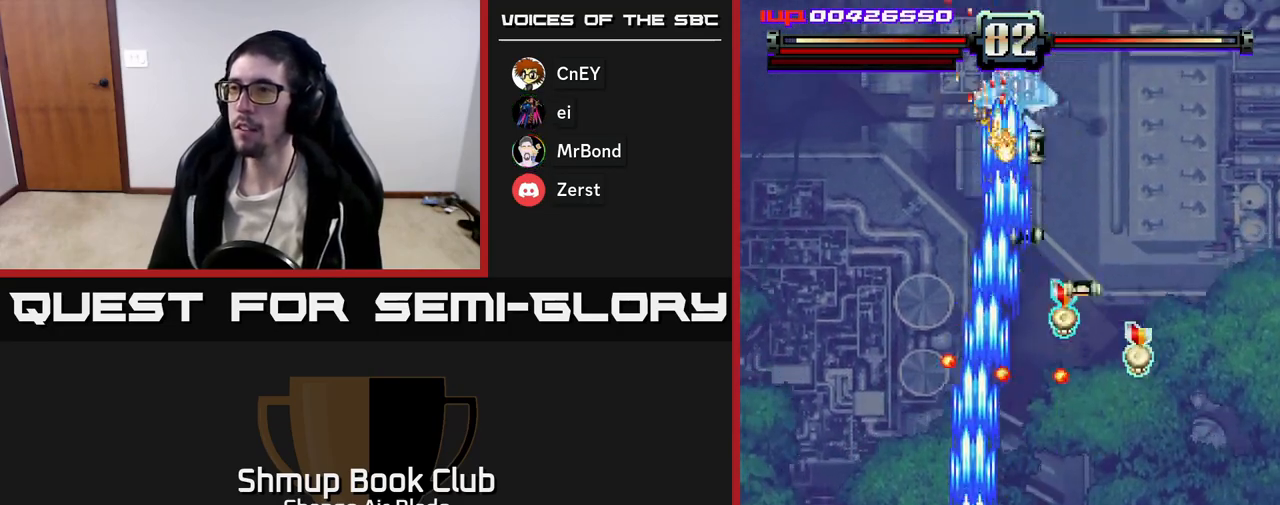
{"buttons": ["A"], "left_stick": "center", "right_stick": "center", "events": [[100, "DPAD_LEFT", "down"], [200, "DPAD_LEFT", "up"], [200, "DPAD_UP", "up"], [233, "DPAD_RIGHT", "down"], [267, "DPAD_UP", "down"], [283, "DPAD_RIGHT", "up"], [333, "DPAD_LEFT", "down"], [483, "DPAD_LEFT", "up"], [483, "DPAD_UP", "up"]]}
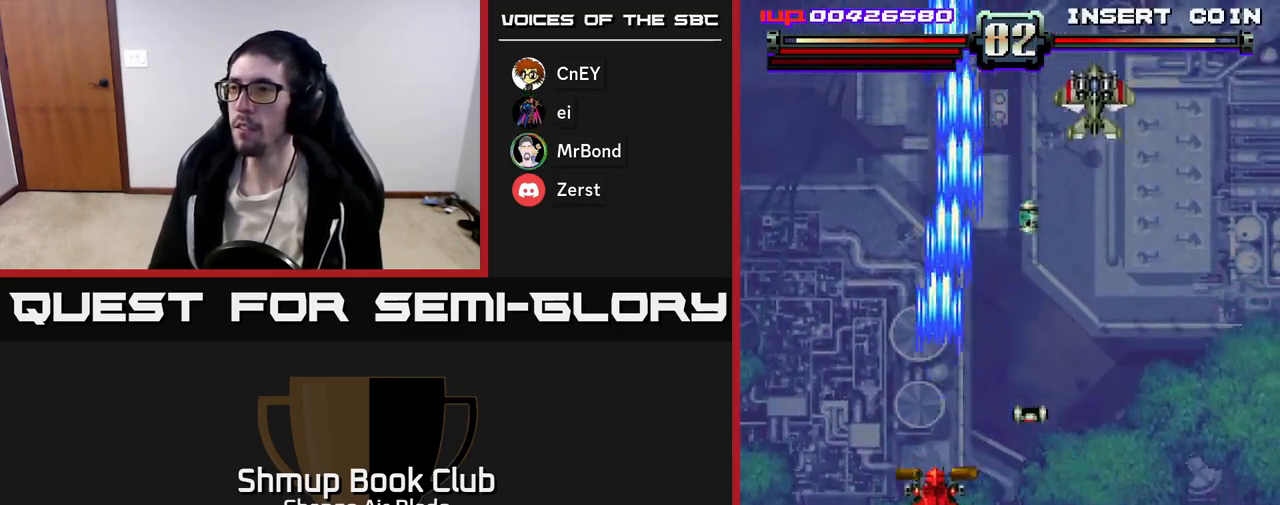
{"buttons": ["A", "DPAD_UP"], "left_stick": "center", "right_stick": "center", "events": [[17, "DPAD_RIGHT", "down"], [67, "DPAD_DOWN", "down"], [350, "DPAD_DOWN", "up"], [467, "DPAD_RIGHT", "up"], [467, "DPAD_UP", "down"]]}
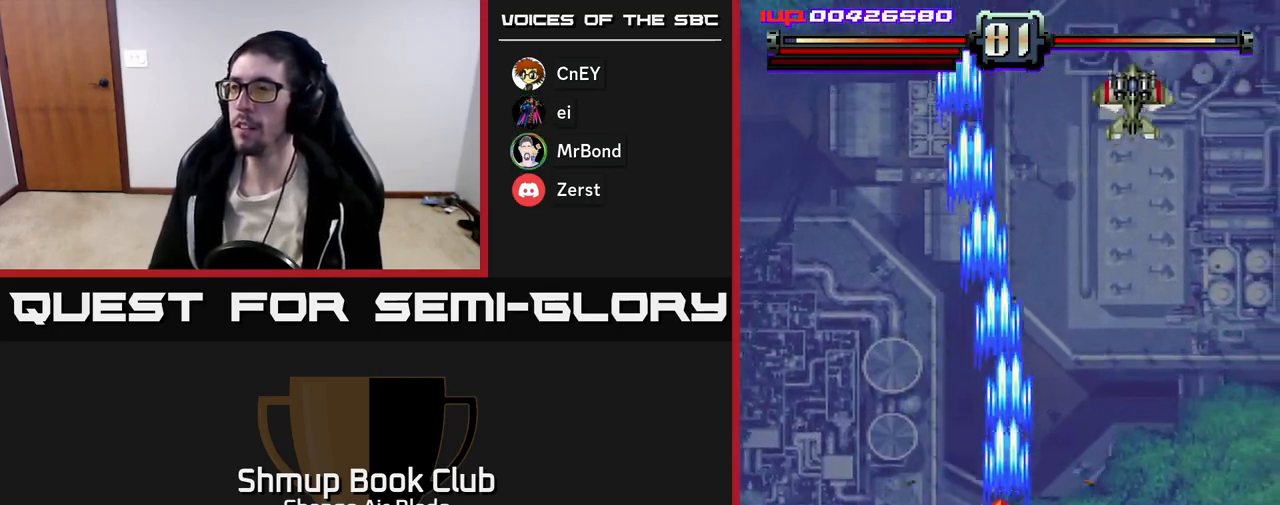
{"buttons": ["A", "DPAD_UP", "DPAD_RIGHT"], "left_stick": "center", "right_stick": "center", "events": [[17, "DPAD_LEFT", "down"], [150, "DPAD_LEFT", "up"], [417, "DPAD_RIGHT", "down"]]}
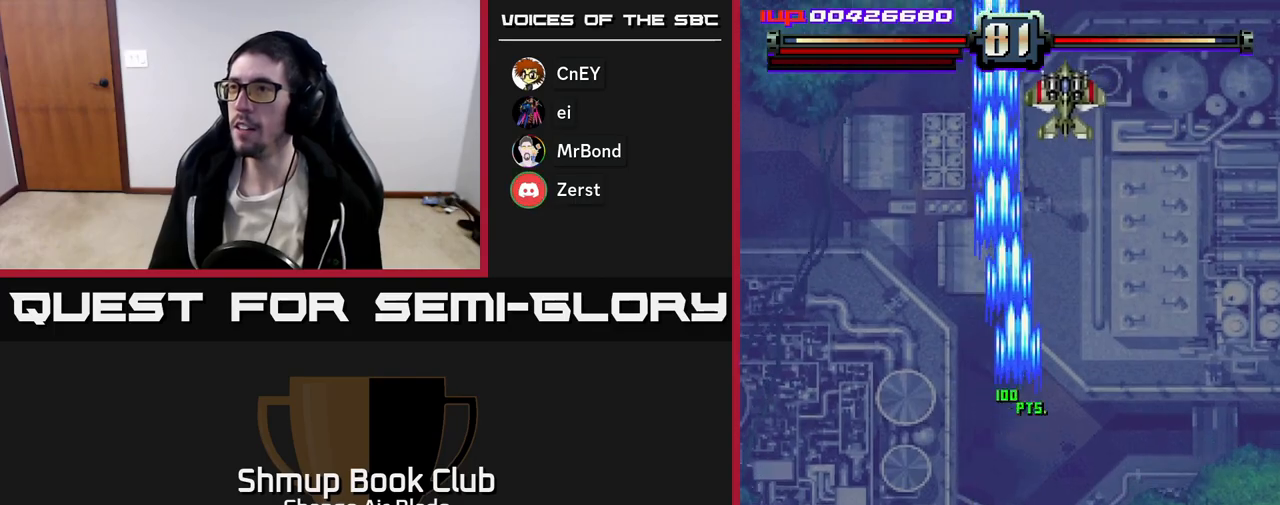
{"buttons": ["A", "DPAD_DOWN"], "left_stick": "center", "right_stick": "center", "events": [[83, "X", "down"], [167, "DPAD_RIGHT", "up"], [183, "X", "up"], [333, "DPAD_RIGHT", "down"], [350, "DPAD_UP", "up"], [383, "DPAD_DOWN", "down"], [383, "DPAD_RIGHT", "up"], [450, "DPAD_LEFT", "down"], [467, "DPAD_LEFT", "up"]]}
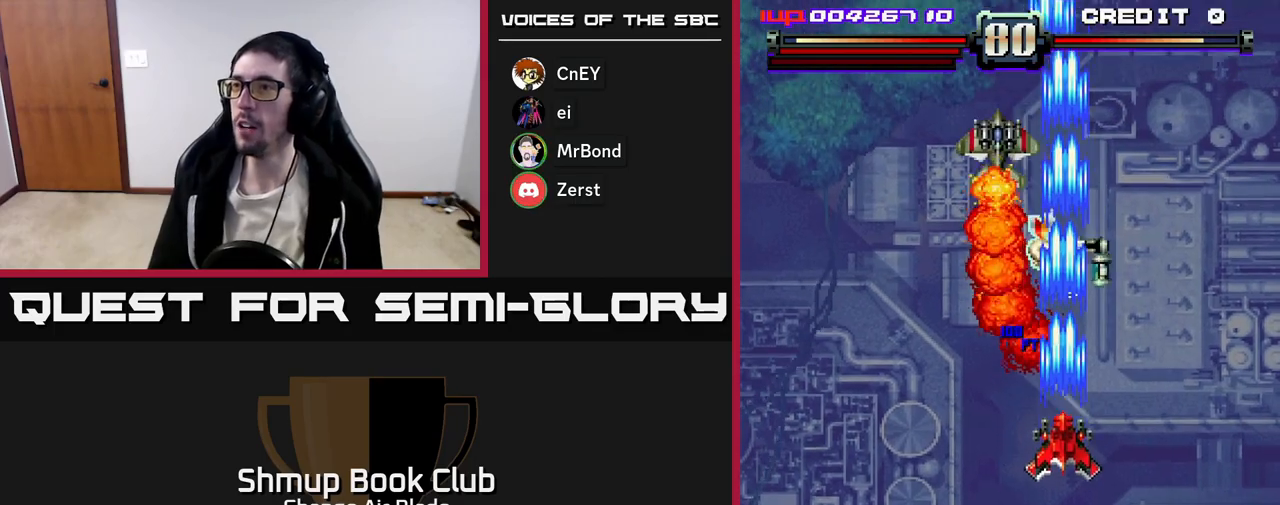
{"buttons": ["A", "DPAD_LEFT"], "left_stick": "center", "right_stick": "center", "events": [[367, "DPAD_DOWN", "up"], [417, "DPAD_LEFT", "down"], [433, "DPAD_UP", "down"], [483, "DPAD_UP", "up"]]}
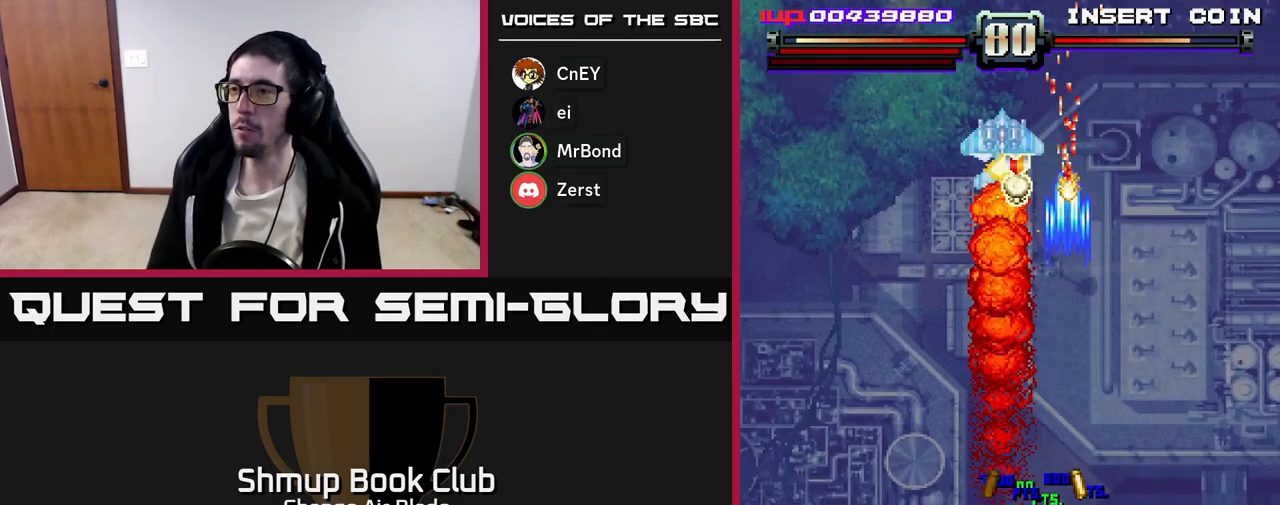
{"buttons": ["A", "DPAD_DOWN"], "left_stick": "center", "right_stick": "center", "events": [[117, "DPAD_DOWN", "down"], [217, "DPAD_DOWN", "up"], [250, "DPAD_LEFT", "up"], [283, "DPAD_DOWN", "down"]]}
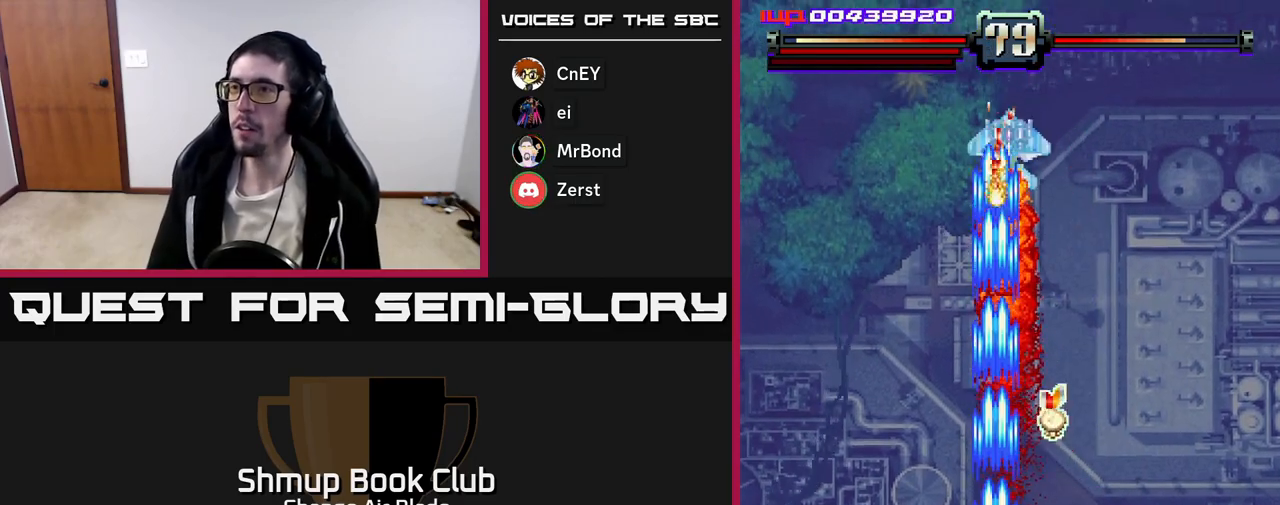
{"buttons": ["A", "DPAD_UP", "DPAD_LEFT"], "left_stick": "center", "right_stick": "center", "events": [[83, "DPAD_RIGHT", "down"], [133, "DPAD_DOWN", "up"], [300, "DPAD_RIGHT", "up"], [300, "DPAD_UP", "down"], [350, "DPAD_LEFT", "down"]]}
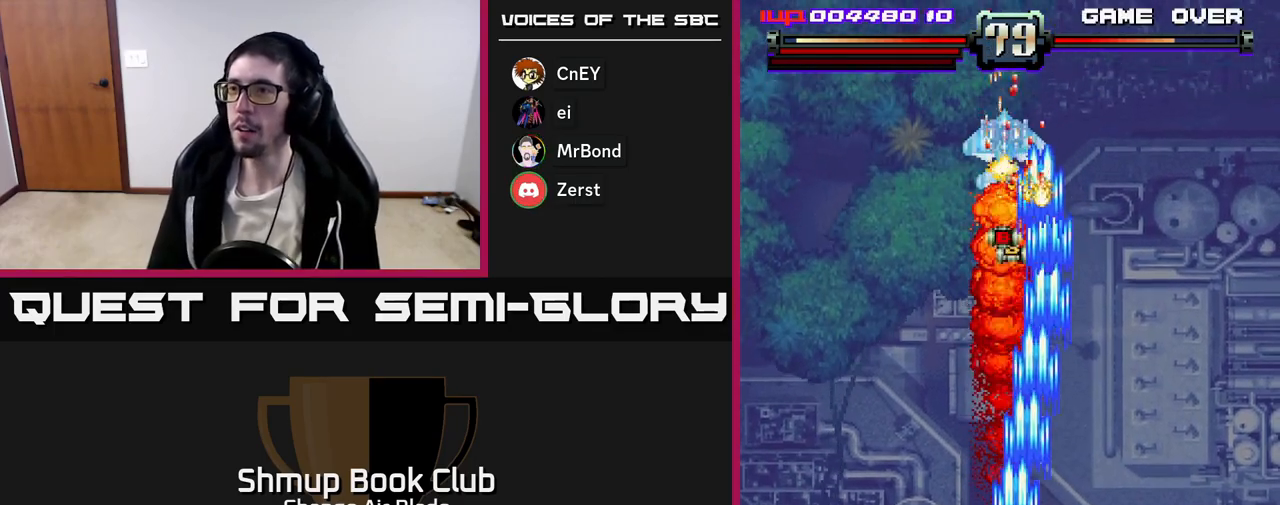
{"buttons": ["A", "DPAD_UP"], "left_stick": "center", "right_stick": "center", "events": [[33, "DPAD_LEFT", "up"]]}
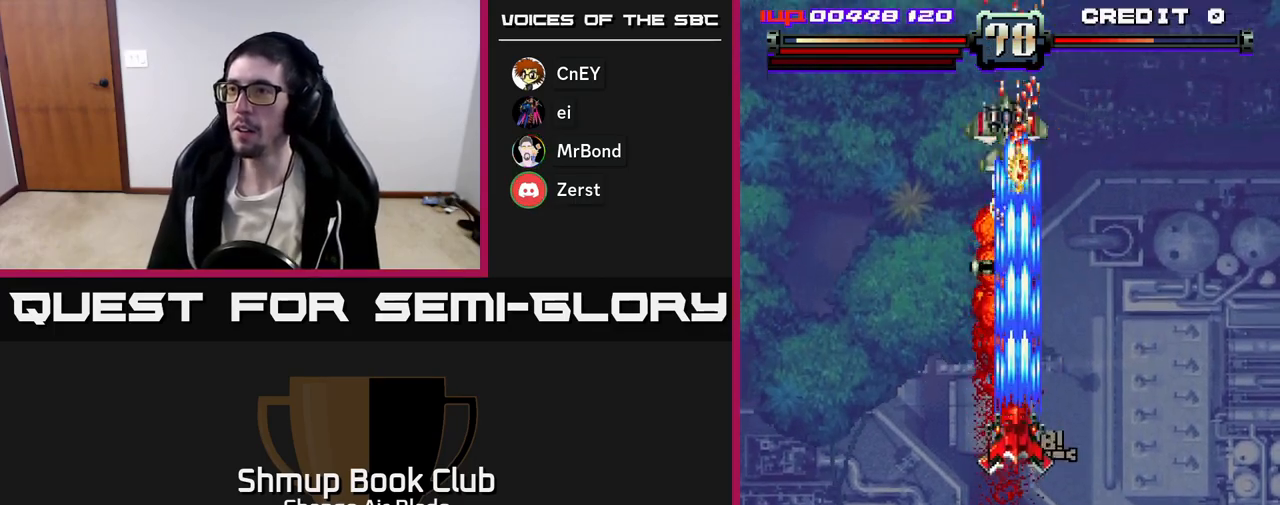
{"buttons": ["A", "DPAD_UP", "DPAD_RIGHT"], "left_stick": "center", "right_stick": "center", "events": [[33, "DPAD_LEFT", "down"], [50, "DPAD_UP", "up"], [100, "DPAD_DOWN", "down"], [150, "DPAD_LEFT", "up"], [333, "DPAD_LEFT", "down"], [350, "DPAD_DOWN", "up"], [383, "DPAD_UP", "down"], [400, "DPAD_LEFT", "up"], [450, "DPAD_RIGHT", "down"]]}